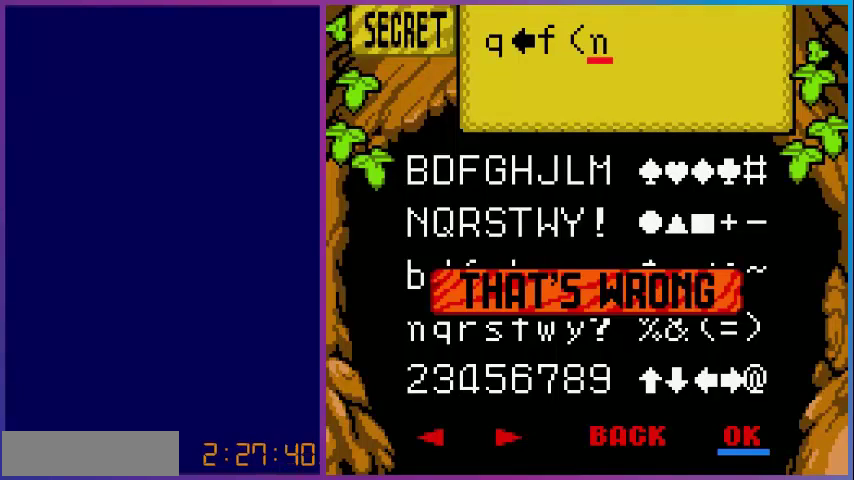
Gameplay with a controller (Nintendo layout); each line is a JSON object with the inputs held at the frame after it. "events" lists button and stick changes between this image and that frame as [ms after this image, input, new state], when the widget could be followed in between. Not read: L3 R3.
{"buttons": [], "events": [[120, "SELECT", "down"], [280, "SELECT", "up"]]}
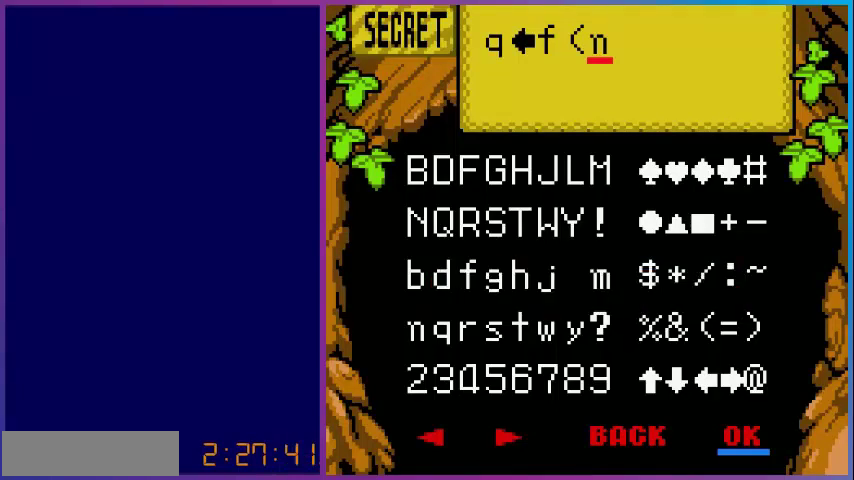
{"buttons": ["DPAD_UP"], "events": [[120, "SELECT", "down"], [280, "SELECT", "up"], [480, "DPAD_UP", "down"]]}
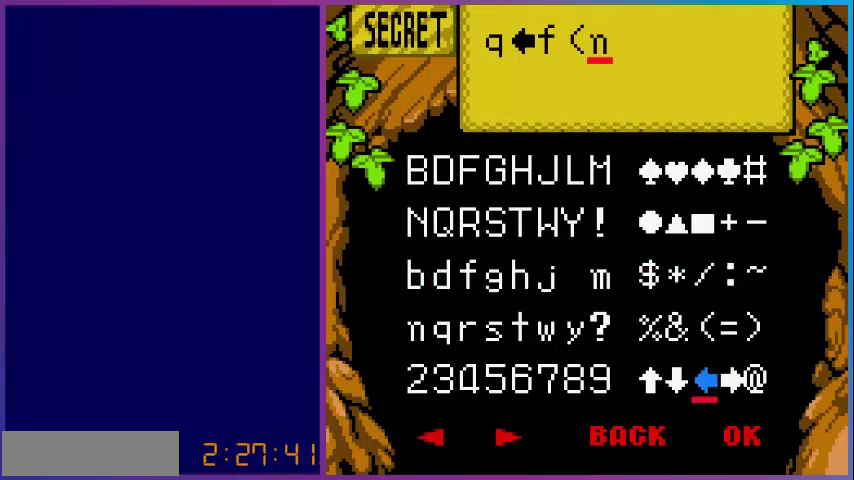
{"buttons": [], "events": [[120, "DPAD_UP", "up"], [280, "DPAD_UP", "down"], [400, "DPAD_UP", "up"]]}
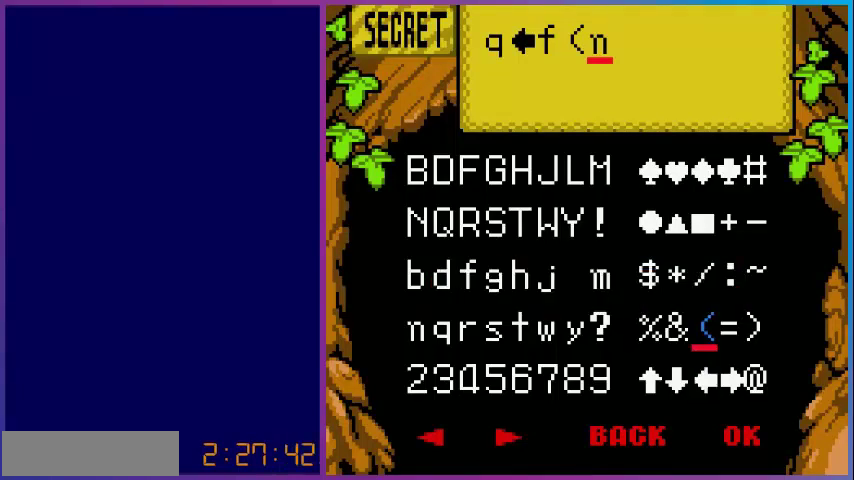
{"buttons": ["B"], "events": [[120, "DPAD_UP", "down"], [280, "DPAD_UP", "up"], [480, "B", "down"]]}
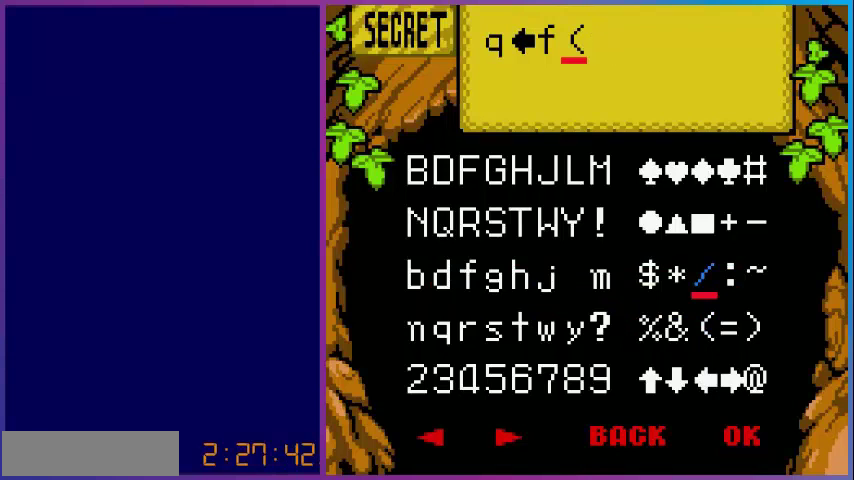
{"buttons": [], "events": [[80, "B", "up"], [160, "DPAD_LEFT", "down"], [280, "DPAD_LEFT", "up"], [360, "DPAD_LEFT", "down"], [480, "DPAD_LEFT", "up"]]}
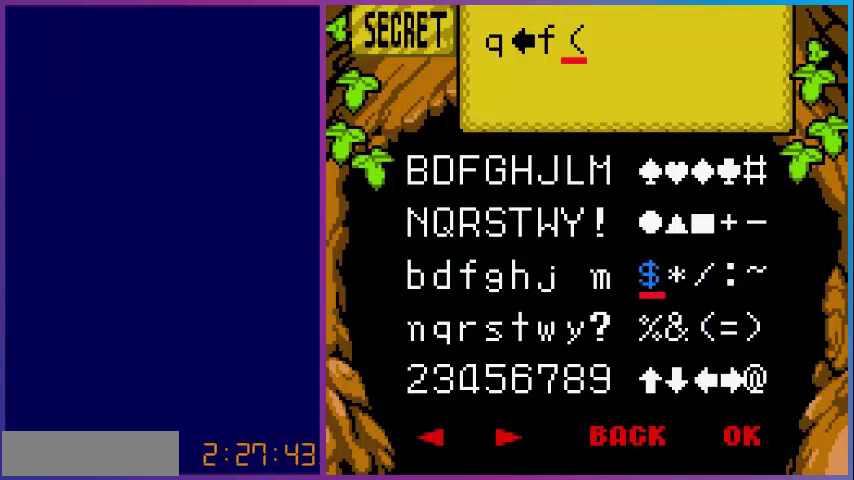
{"buttons": [], "events": [[40, "DPAD_LEFT", "down"], [160, "DPAD_LEFT", "up"], [280, "DPAD_LEFT", "down"], [360, "DPAD_LEFT", "up"]]}
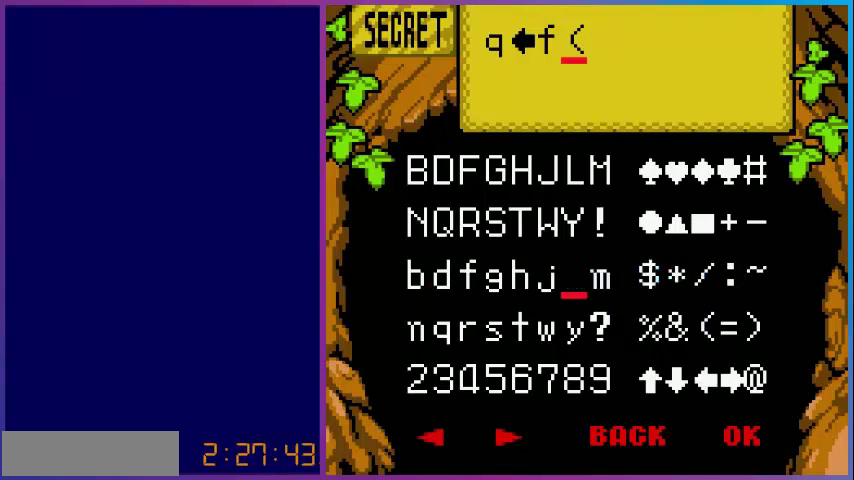
{"buttons": [], "events": [[40, "DPAD_DOWN", "down"], [120, "DPAD_DOWN", "up"], [200, "DPAD_LEFT", "down"], [320, "DPAD_LEFT", "up"], [440, "DPAD_DOWN", "down"], [520, "DPAD_DOWN", "up"]]}
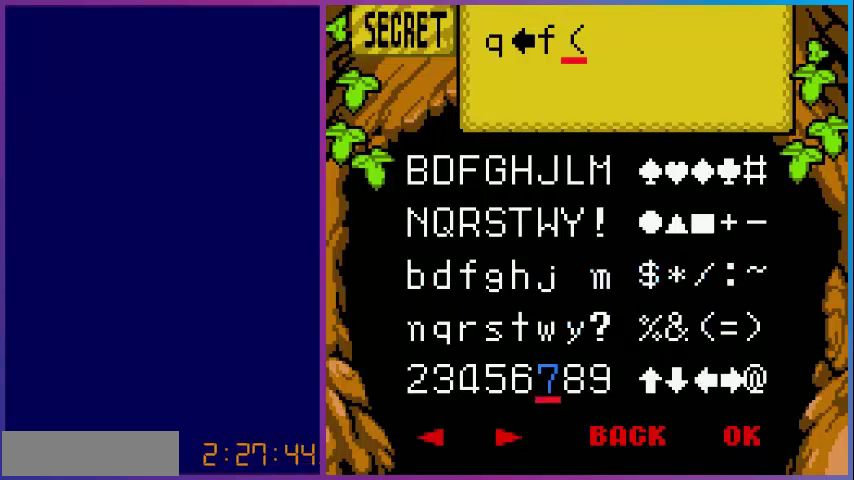
{"buttons": ["DPAD_LEFT"], "events": [[80, "DPAD_LEFT", "down"], [200, "DPAD_LEFT", "up"], [280, "DPAD_LEFT", "down"], [400, "DPAD_LEFT", "up"], [480, "DPAD_LEFT", "down"]]}
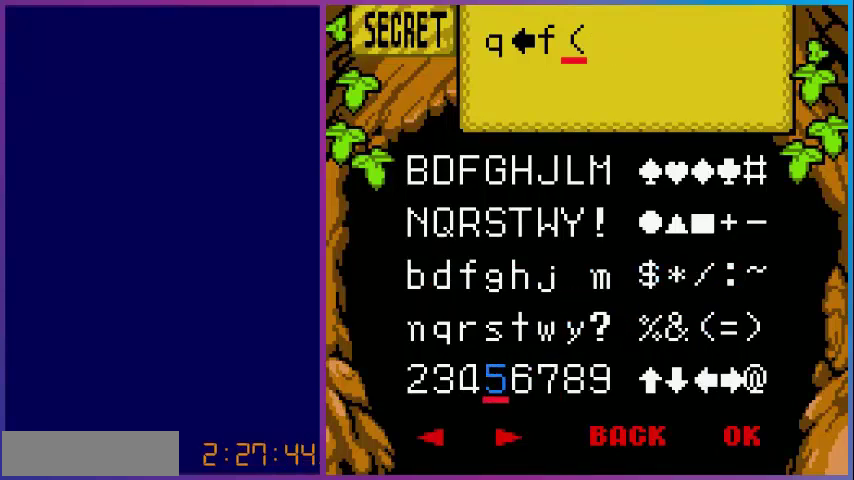
{"buttons": ["DPAD_LEFT"], "events": [[120, "DPAD_LEFT", "up"], [200, "DPAD_LEFT", "down"], [360, "DPAD_LEFT", "up"], [400, "DPAD_LEFT", "down"]]}
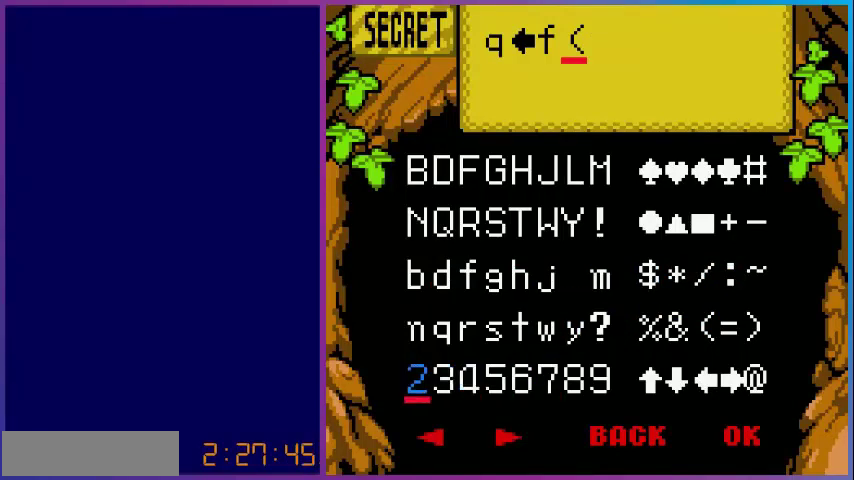
{"buttons": ["A"], "events": [[40, "DPAD_LEFT", "up"], [440, "A", "down"]]}
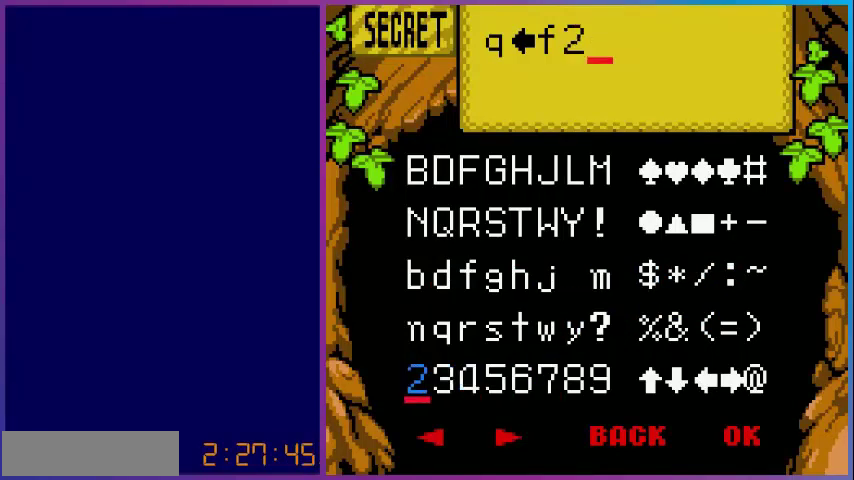
{"buttons": [], "events": [[40, "A", "up"], [200, "DPAD_LEFT", "down"], [280, "DPAD_LEFT", "up"], [360, "DPAD_LEFT", "down"], [480, "DPAD_LEFT", "up"]]}
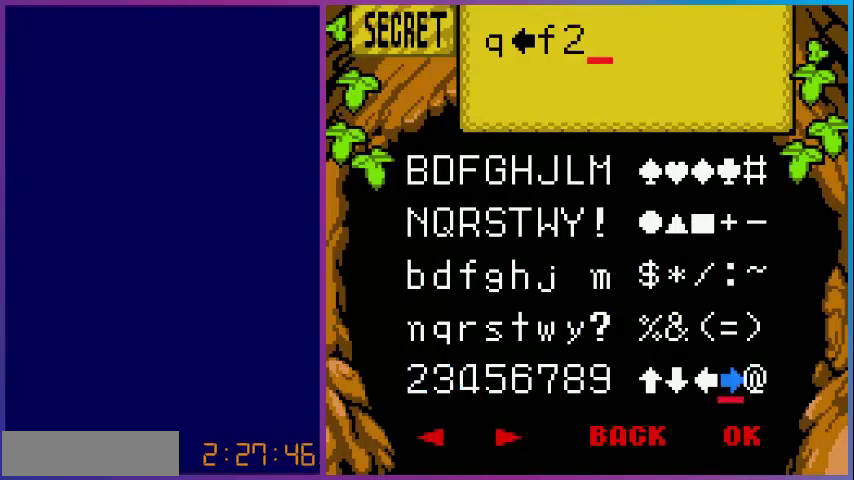
{"buttons": [], "events": [[80, "DPAD_LEFT", "down"], [160, "DPAD_LEFT", "up"], [280, "DPAD_LEFT", "down"], [360, "DPAD_LEFT", "up"]]}
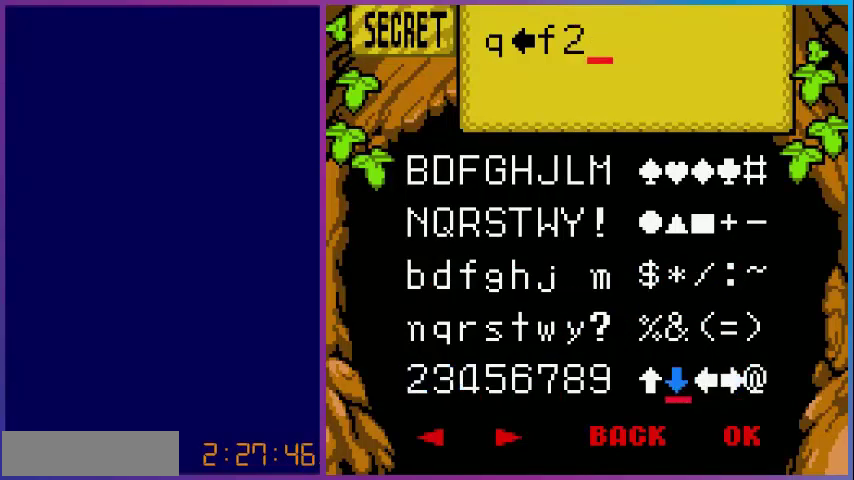
{"buttons": ["DPAD_LEFT"], "events": [[40, "DPAD_UP", "down"], [160, "DPAD_UP", "up"], [280, "DPAD_UP", "down"], [400, "DPAD_UP", "up"], [520, "DPAD_LEFT", "down"]]}
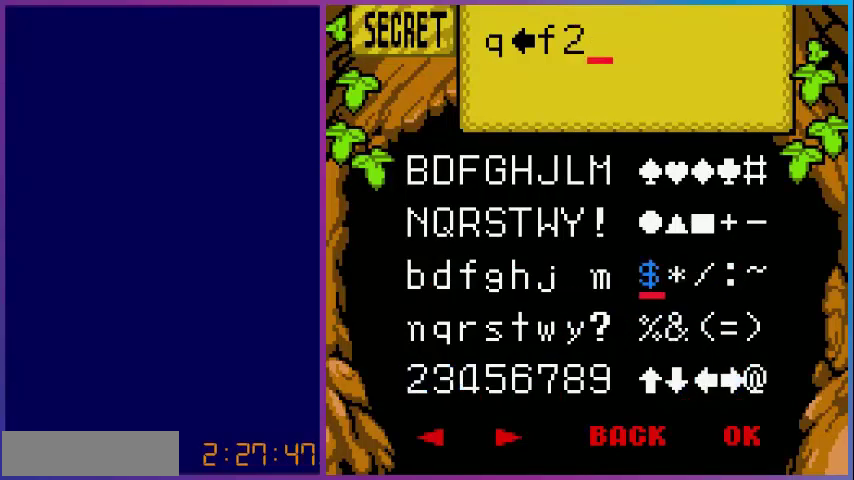
{"buttons": [], "events": [[80, "A", "down"], [80, "DPAD_LEFT", "up"], [280, "A", "up"]]}
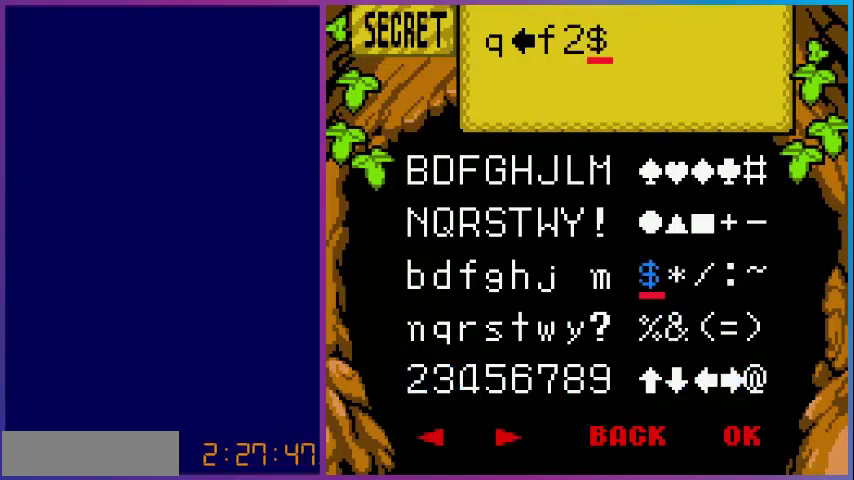
{"buttons": [], "events": []}
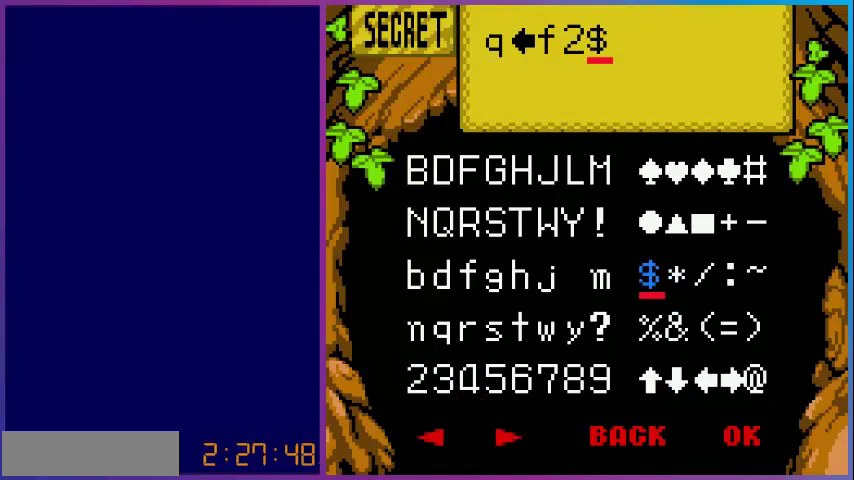
{"buttons": [], "events": []}
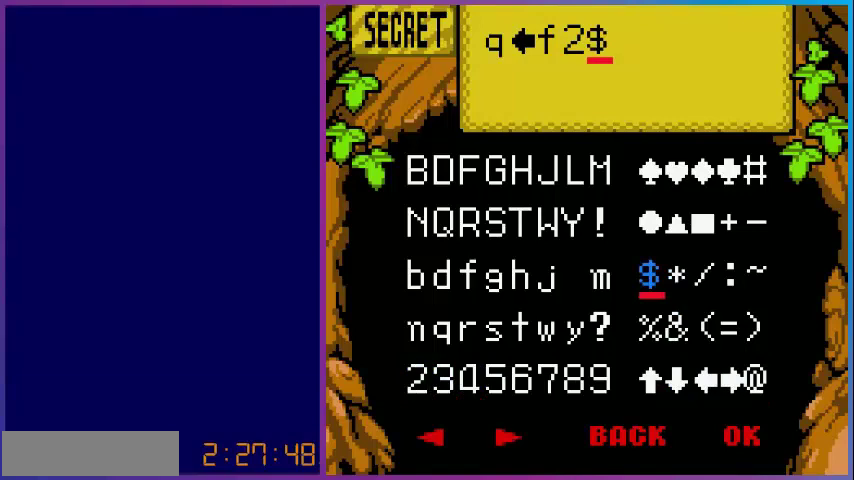
{"buttons": [], "events": []}
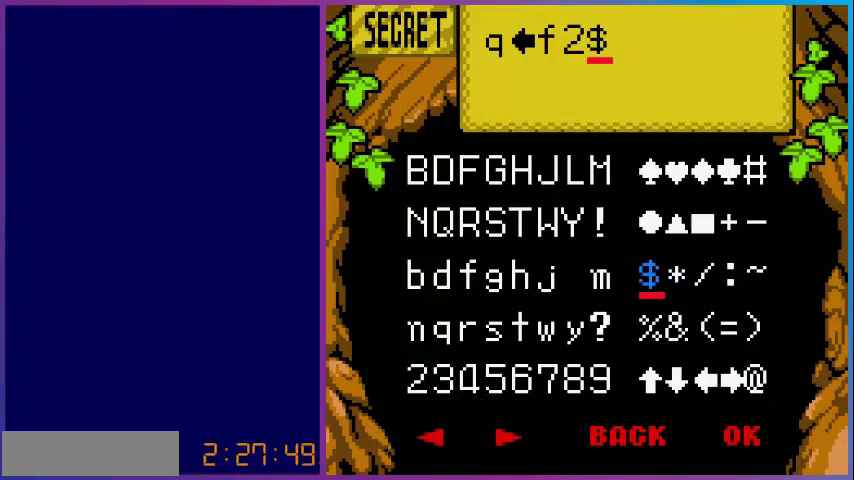
{"buttons": [], "events": [[120, "START", "down"], [280, "START", "up"]]}
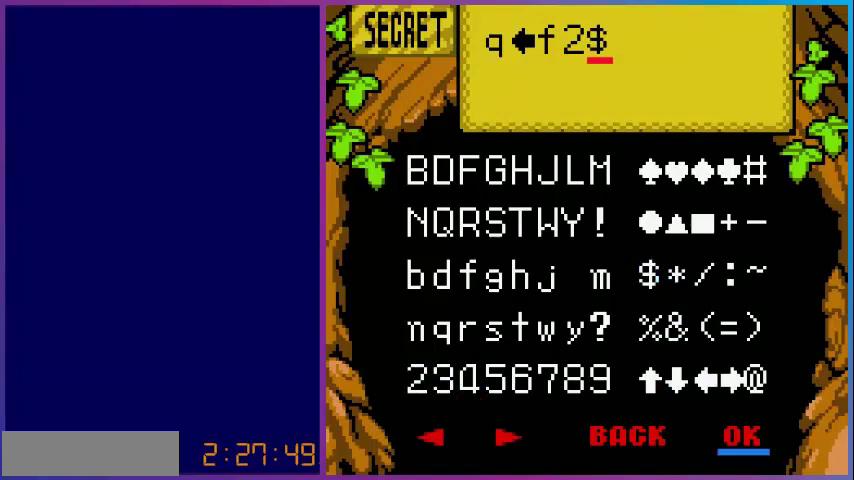
{"buttons": [], "events": []}
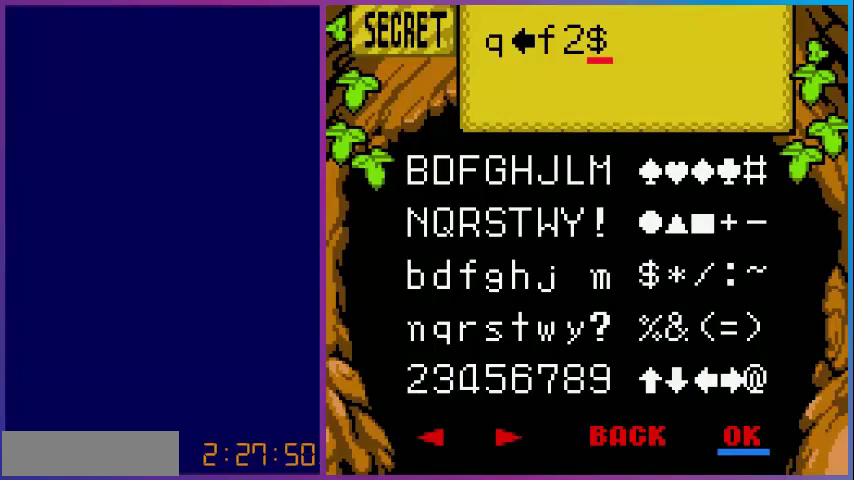
{"buttons": [], "events": []}
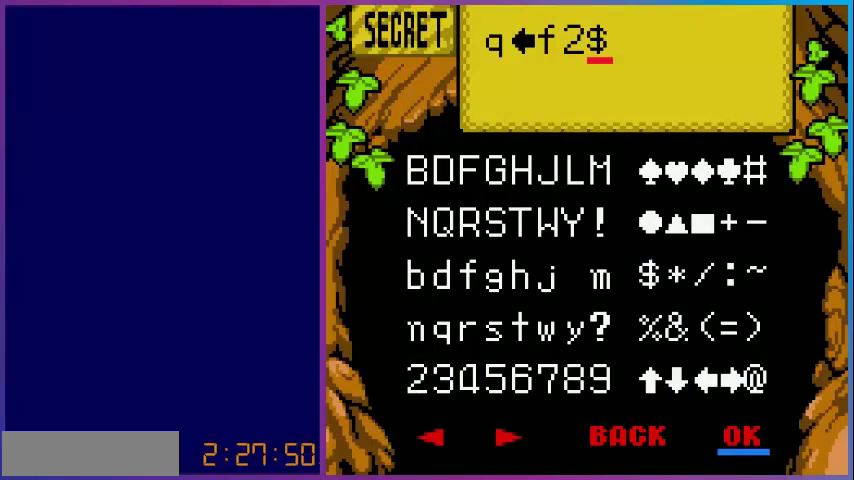
{"buttons": [], "events": [[40, "A", "down"], [200, "A", "up"]]}
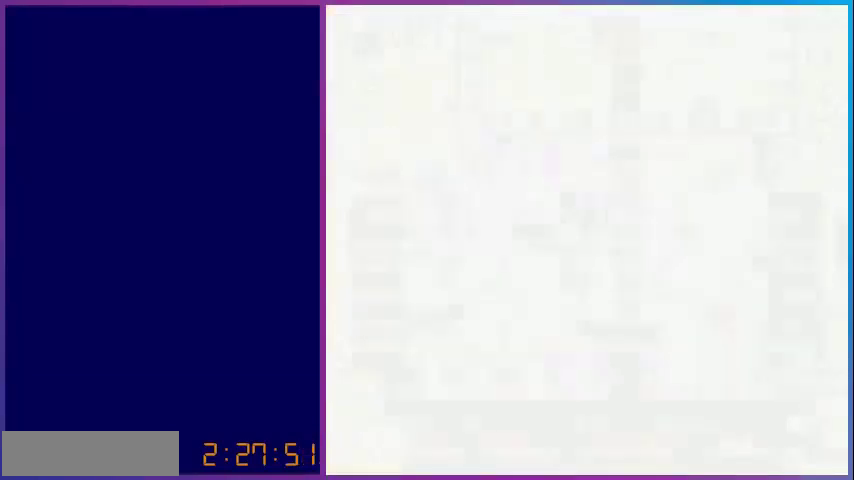
{"buttons": [], "events": []}
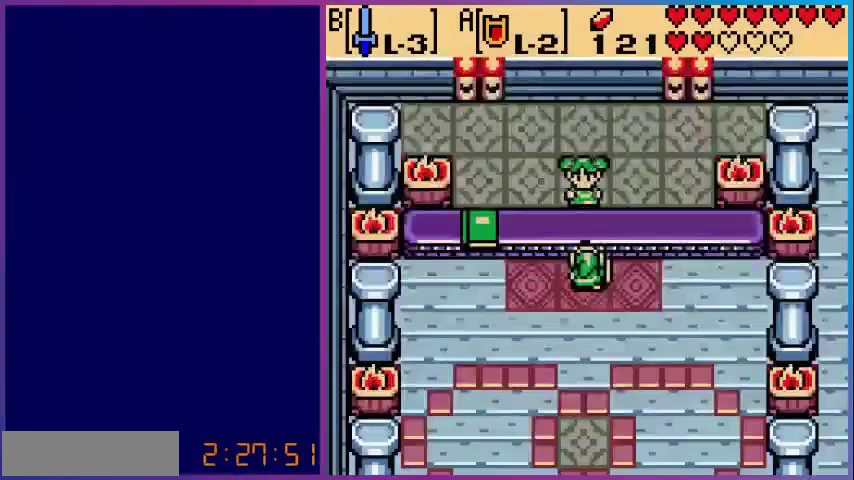
{"buttons": [], "events": []}
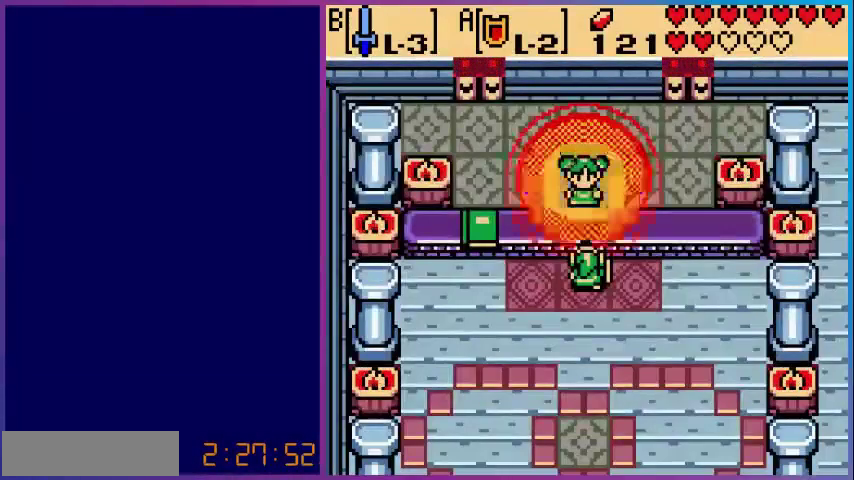
{"buttons": [], "events": [[200, "A", "down"], [440, "A", "up"]]}
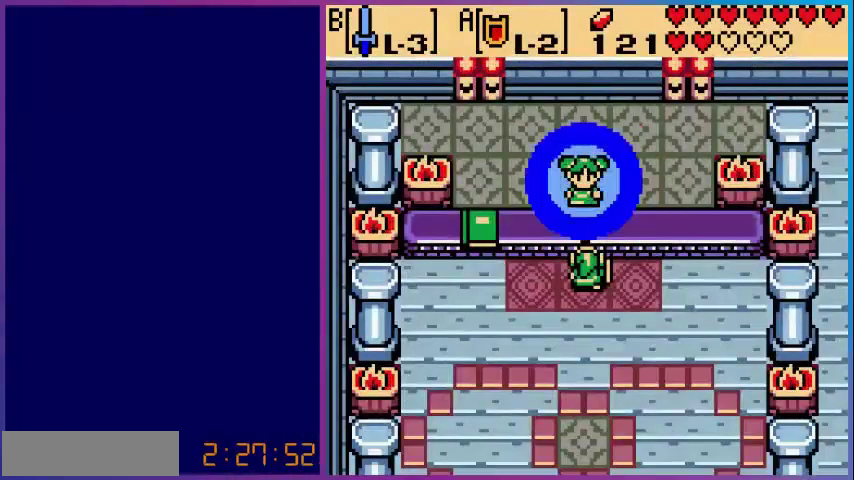
{"buttons": [], "events": []}
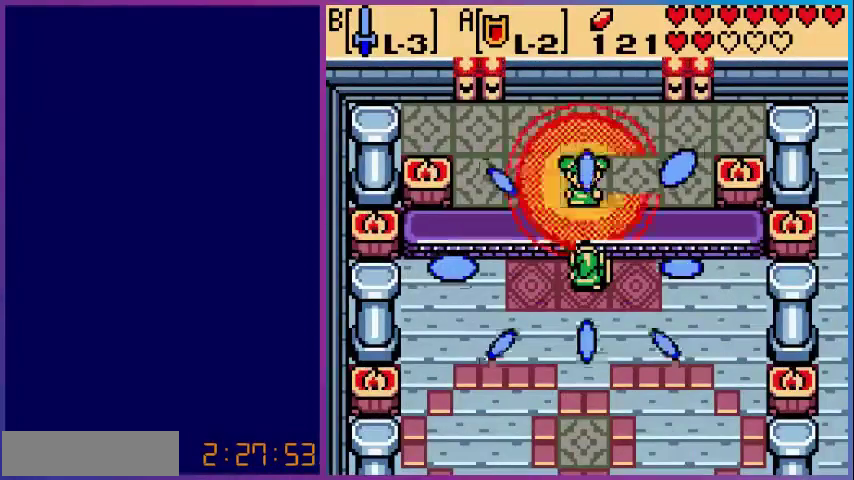
{"buttons": [], "events": []}
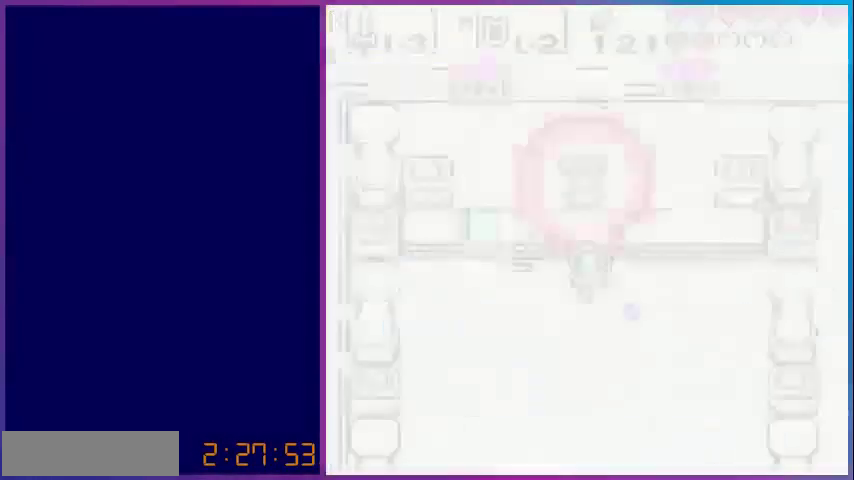
{"buttons": [], "events": []}
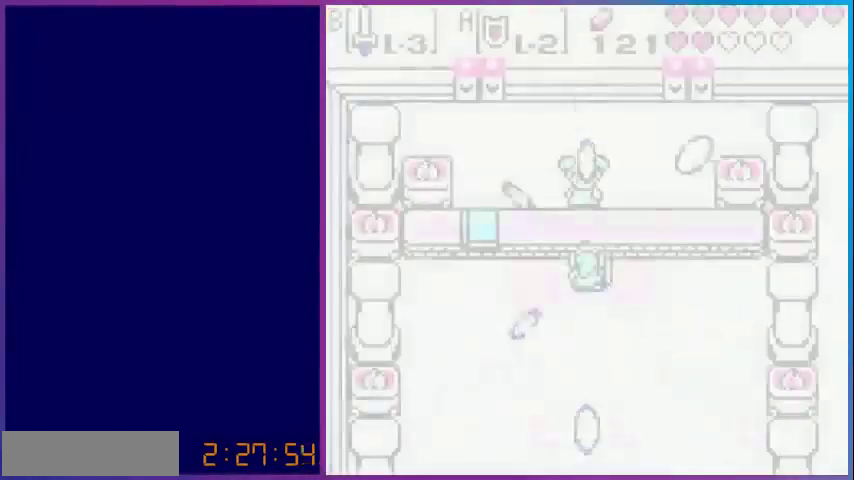
{"buttons": [], "events": []}
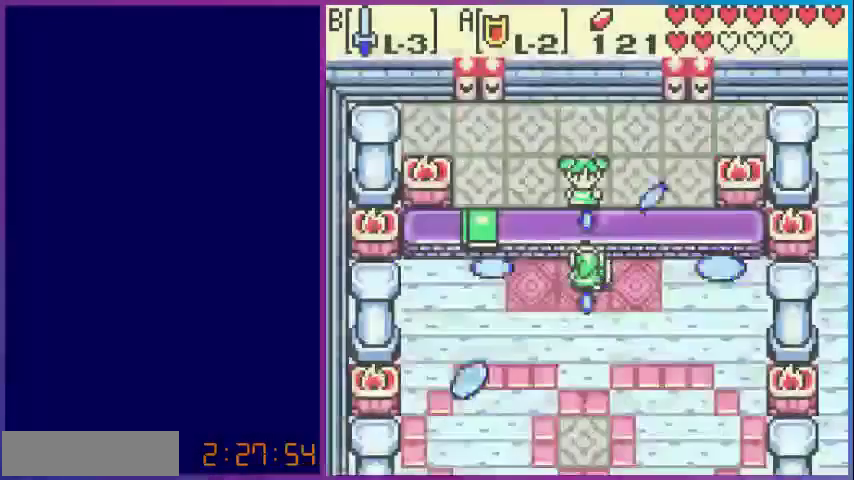
{"buttons": [], "events": []}
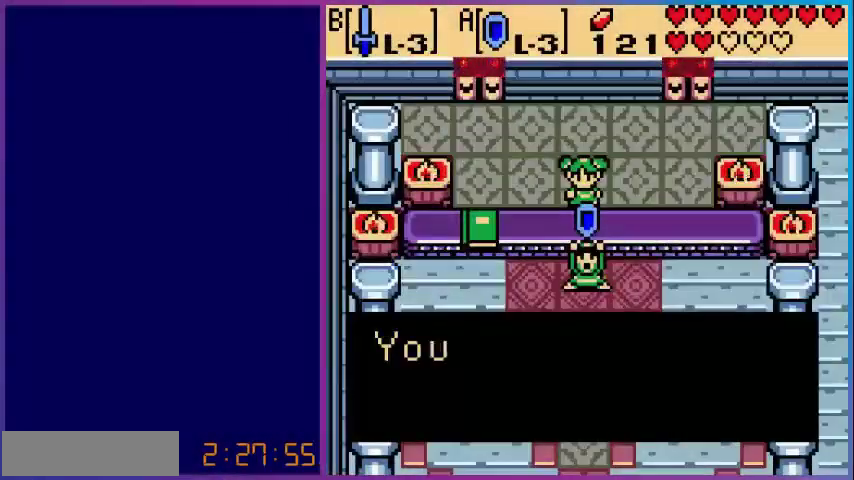
{"buttons": [], "events": []}
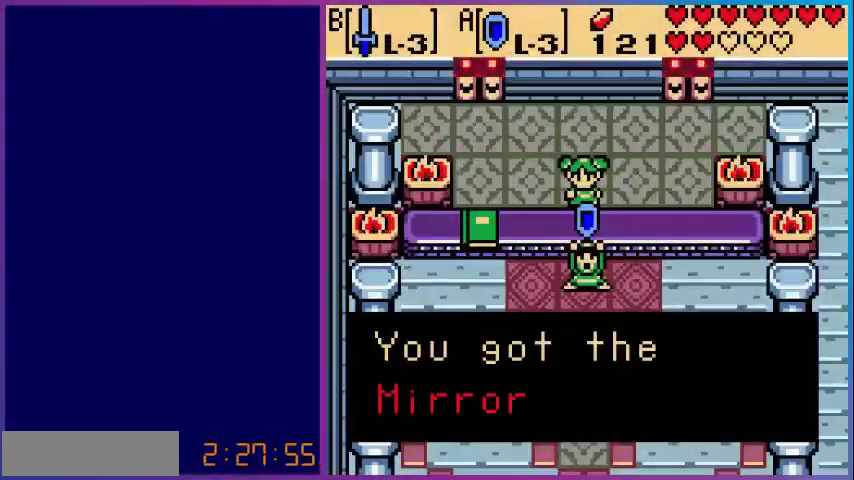
{"buttons": [], "events": []}